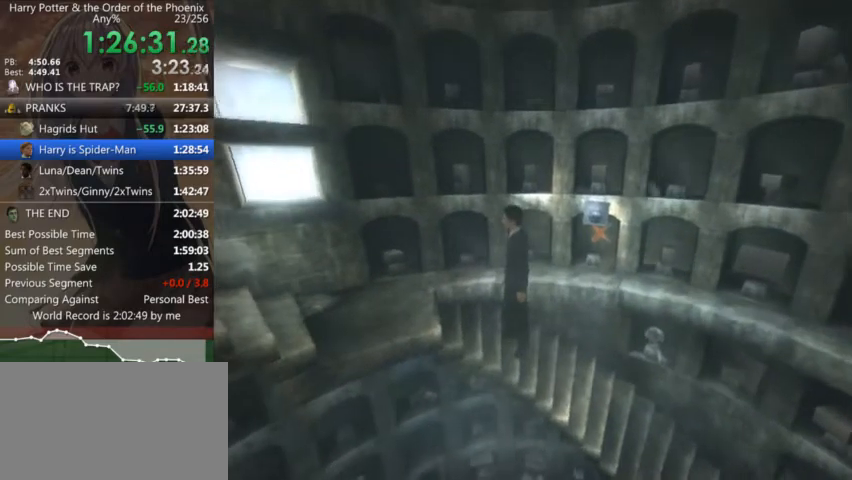
Gameplay with keyboard and mouse; each line is a JSON object with the keys and mouse buttons held at the frame after it. "events" lists presses ("down") and releases ("up") of "a", "c", "ctrl", "d", "down", "escape", "left", "return", "right", "s", "shift_l", "shift_r", "space", "tab", "up", "w", "mouse_left" and "mouse_right" between this image and that frame as [ms after this image, input, new state], when the widget could be followed in between. "mouse_left", "mouse_right" = the "left", "right" buttons of the "mouse" list. No other keys are recorded. Mouse movement is not recorded.
{"keys": ["a", "left"], "mouse": [], "events": [[467, "left", "down"], [500, "a", "down"]]}
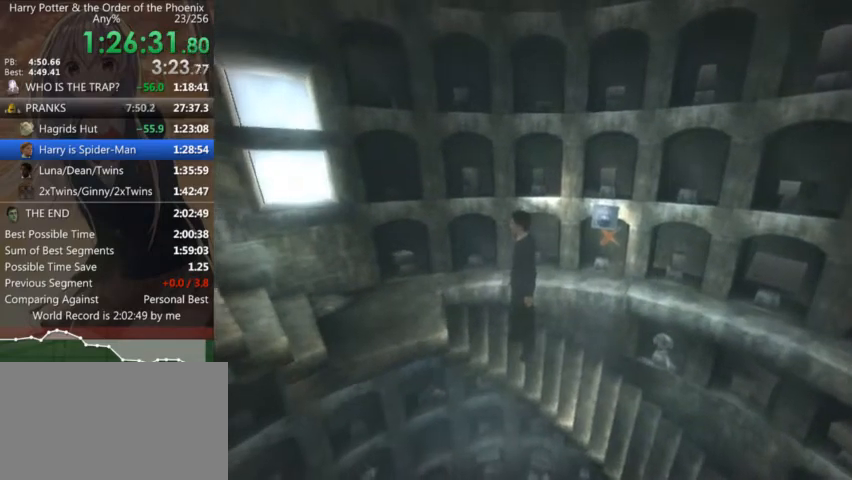
{"keys": ["a"], "mouse": [], "events": [[34, "left", "up"], [100, "a", "up"], [500, "a", "down"]]}
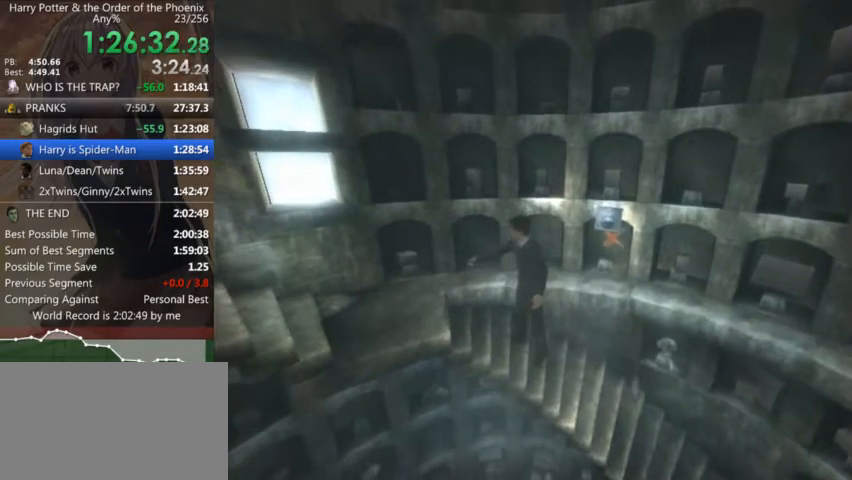
{"keys": [], "mouse": [], "events": [[100, "a", "up"]]}
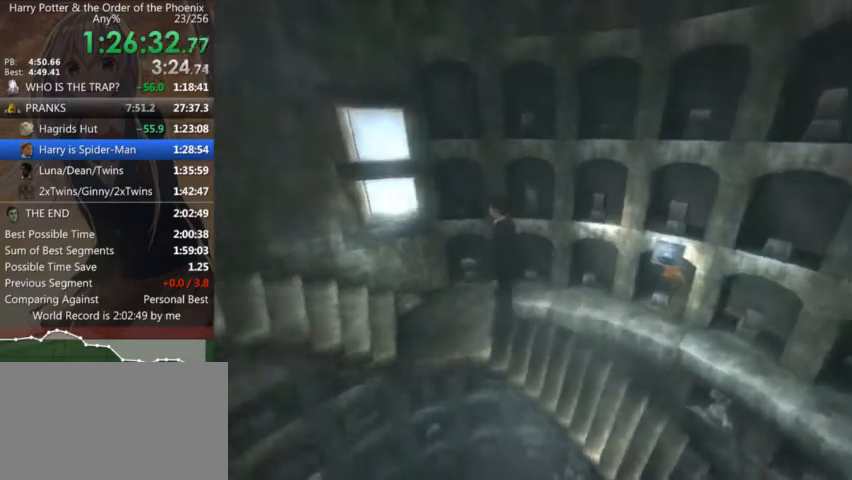
{"keys": [], "mouse": [], "events": []}
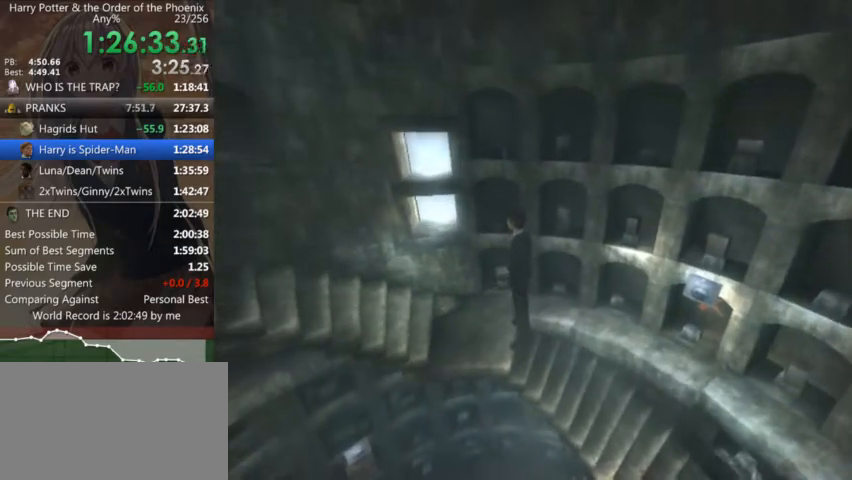
{"keys": [], "mouse": [], "events": []}
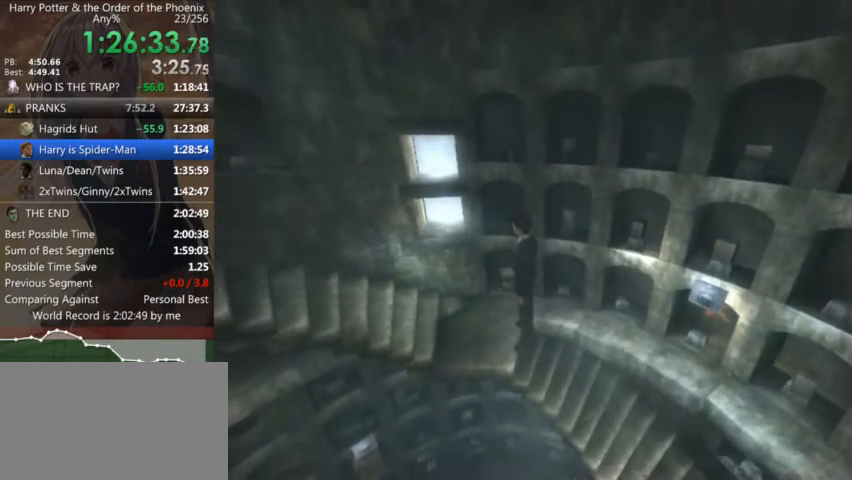
{"keys": [], "mouse": [], "events": [[234, "left", "down"], [334, "left", "up"]]}
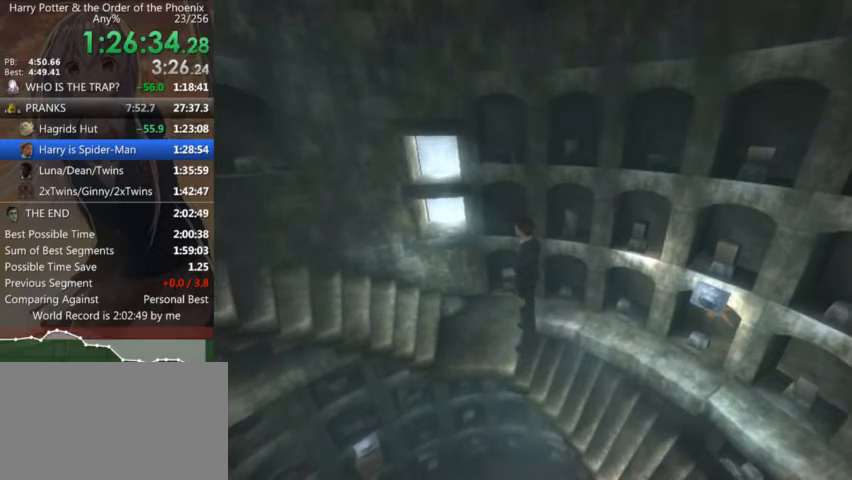
{"keys": [], "mouse": [], "events": []}
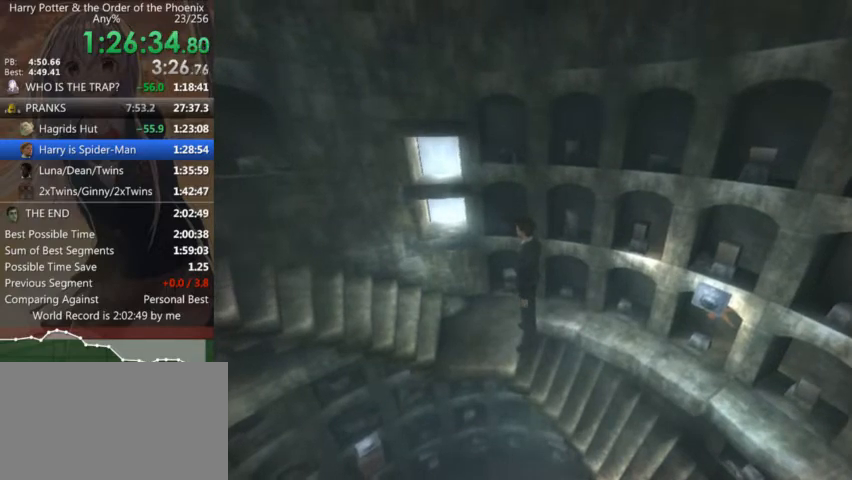
{"keys": ["up"], "mouse": [], "events": [[200, "left", "down"], [234, "left", "up"], [500, "up", "down"]]}
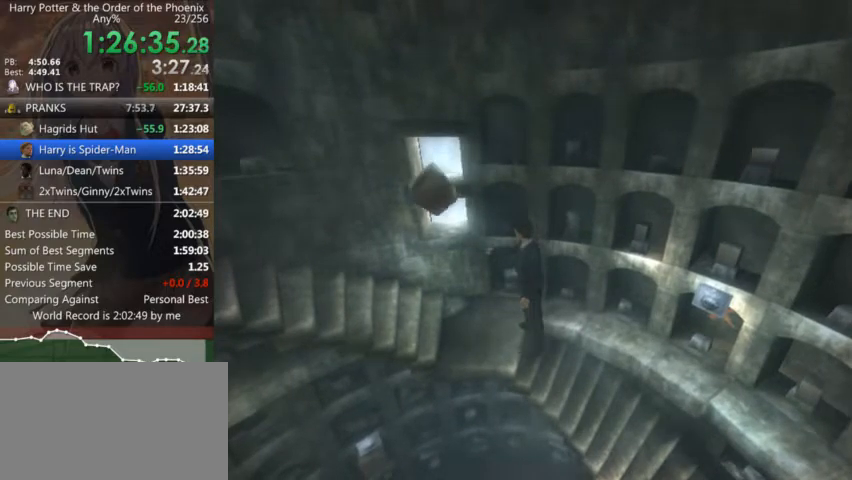
{"keys": ["left", "up"], "mouse": [], "events": [[100, "left", "down"], [200, "left", "up"], [200, "right", "down"], [200, "up", "up"], [334, "right", "up"], [400, "a", "down"], [434, "up", "down"], [467, "a", "up"], [467, "left", "down"]]}
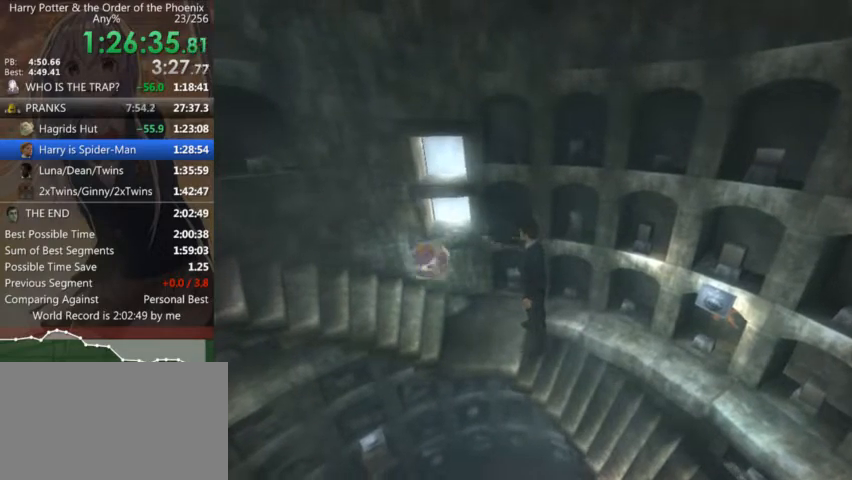
{"keys": [], "mouse": [], "events": [[34, "right", "down"], [34, "up", "up"], [67, "left", "up"], [134, "right", "up"]]}
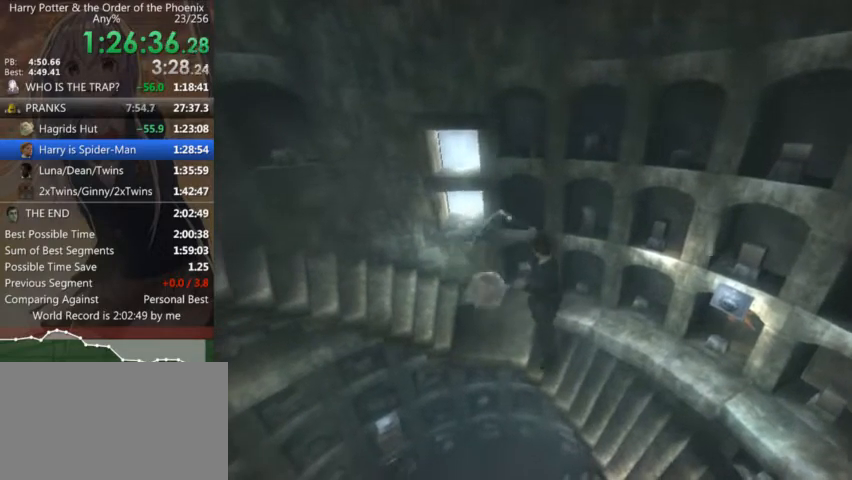
{"keys": ["d", "right", "up"], "mouse": [], "events": [[34, "d", "down"], [34, "right", "down"], [334, "up", "down"]]}
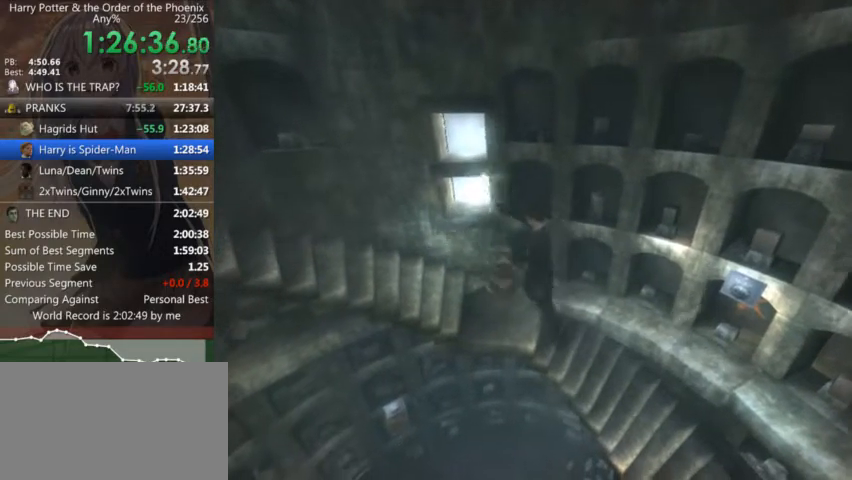
{"keys": ["d", "right"], "mouse": [], "events": [[434, "up", "up"]]}
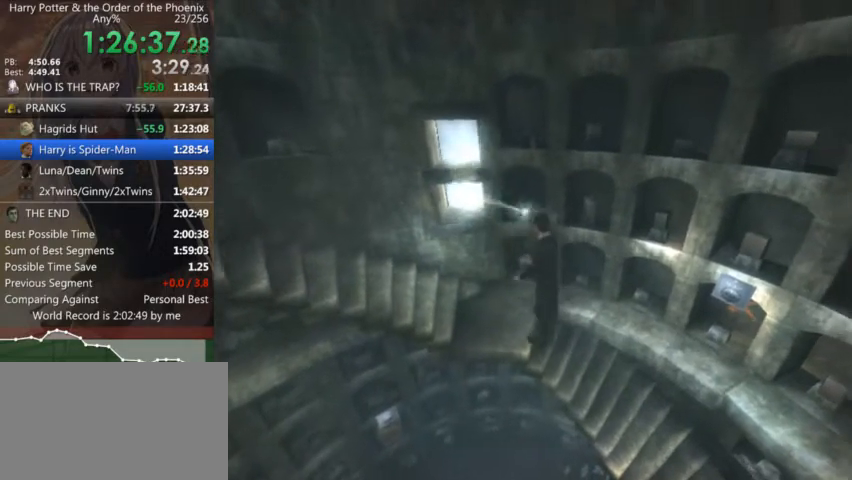
{"keys": ["d"], "mouse": [], "events": [[500, "right", "up"]]}
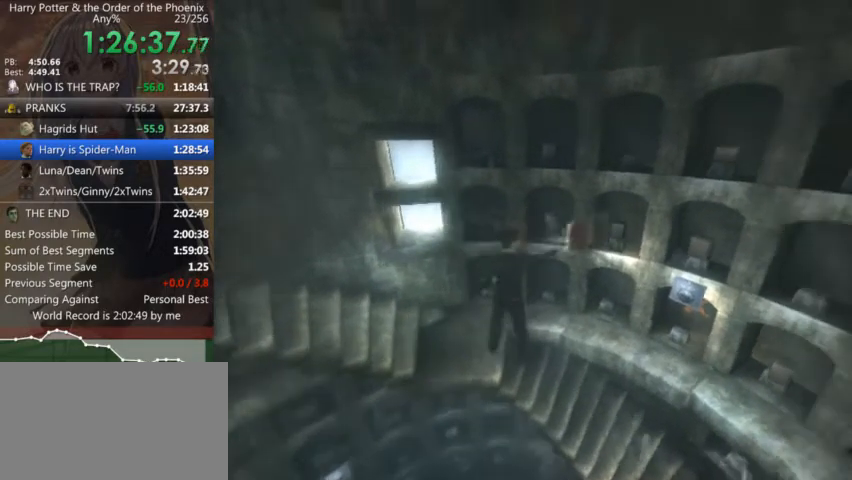
{"keys": [], "mouse": [], "events": [[34, "d", "up"], [234, "left", "down"], [267, "left", "up"]]}
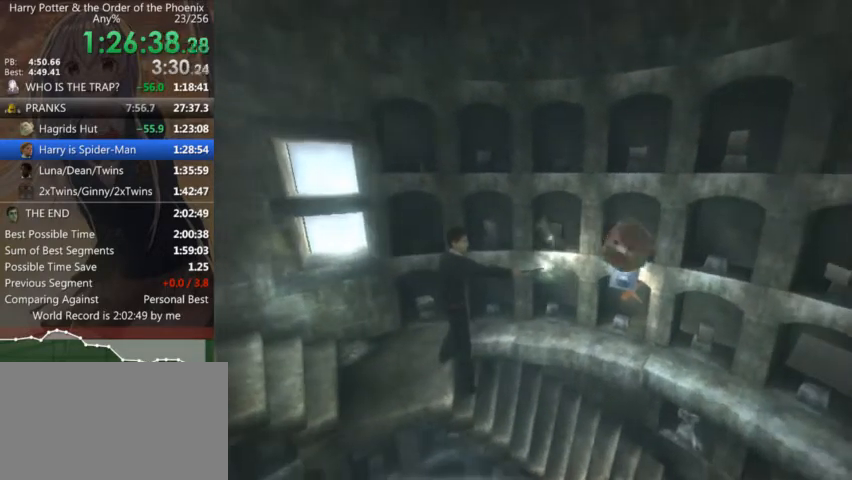
{"keys": ["a", "shift_l"], "mouse": [], "events": [[67, "shift_l", "down"], [167, "shift_l", "up"], [267, "a", "down"], [267, "shift_l", "down"]]}
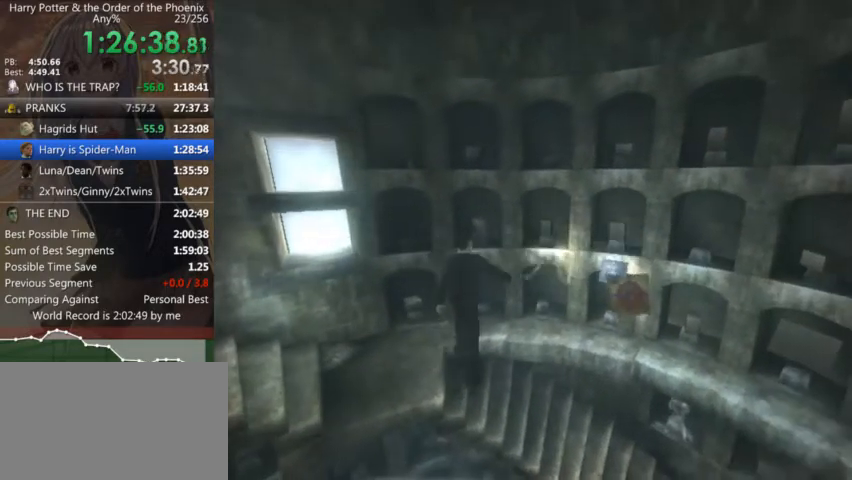
{"keys": ["a", "shift_l"], "mouse": [], "events": []}
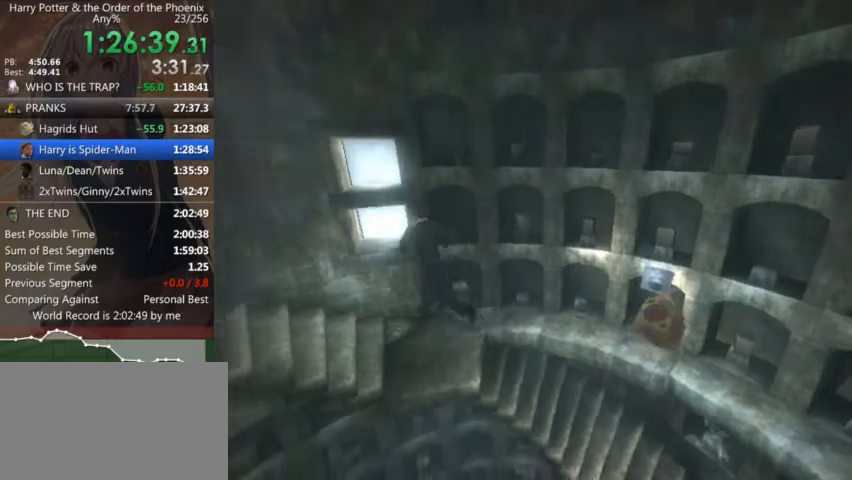
{"keys": ["a", "shift_l"], "mouse": [], "events": []}
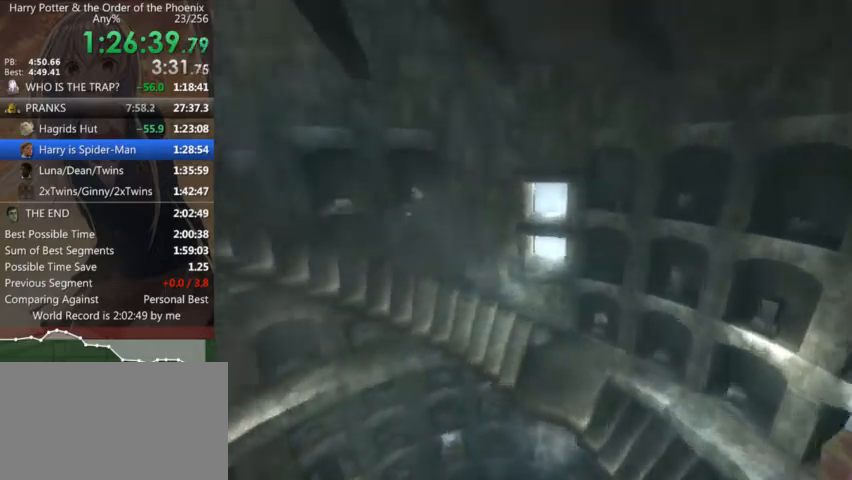
{"keys": ["a", "shift_l"], "mouse": [], "events": []}
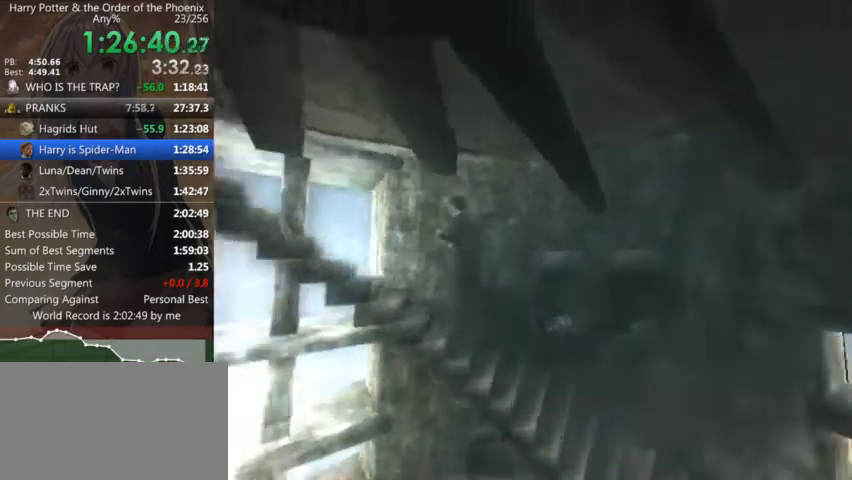
{"keys": ["a", "shift_l"], "mouse": [], "events": []}
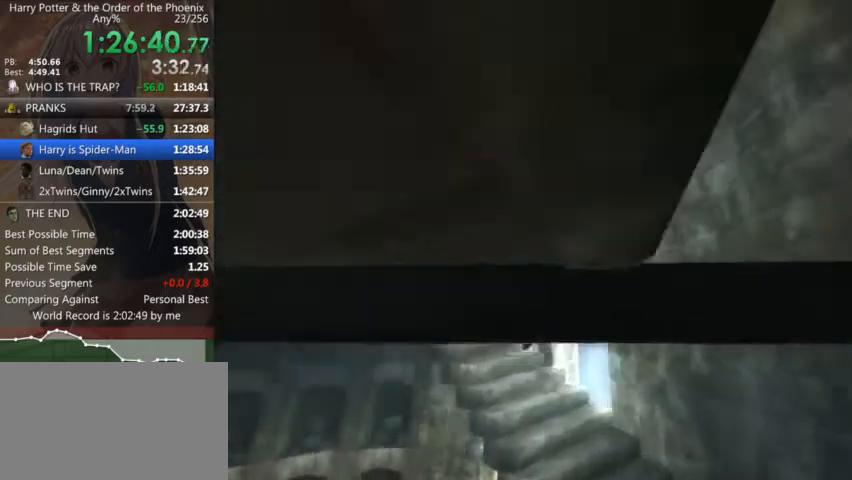
{"keys": ["s"], "mouse": [], "events": [[267, "s", "down"], [367, "a", "up"], [500, "shift_l", "up"]]}
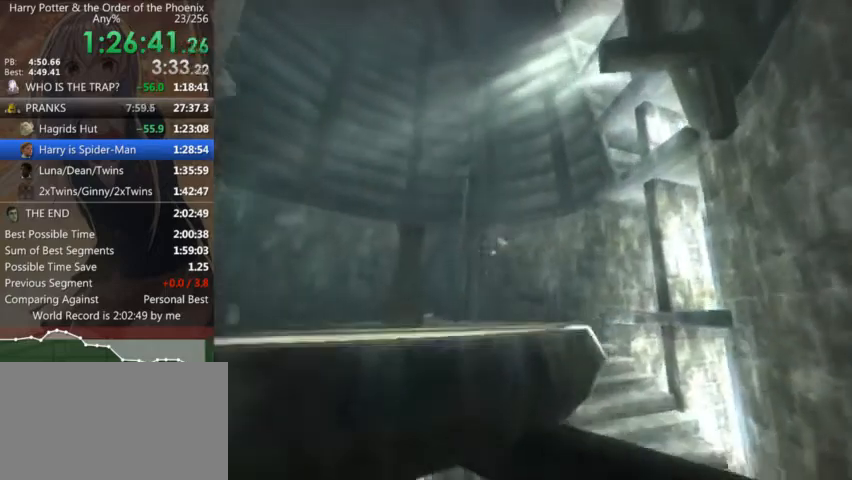
{"keys": ["a", "s"], "mouse": [], "events": [[67, "s", "up"], [434, "s", "down"], [467, "a", "down"]]}
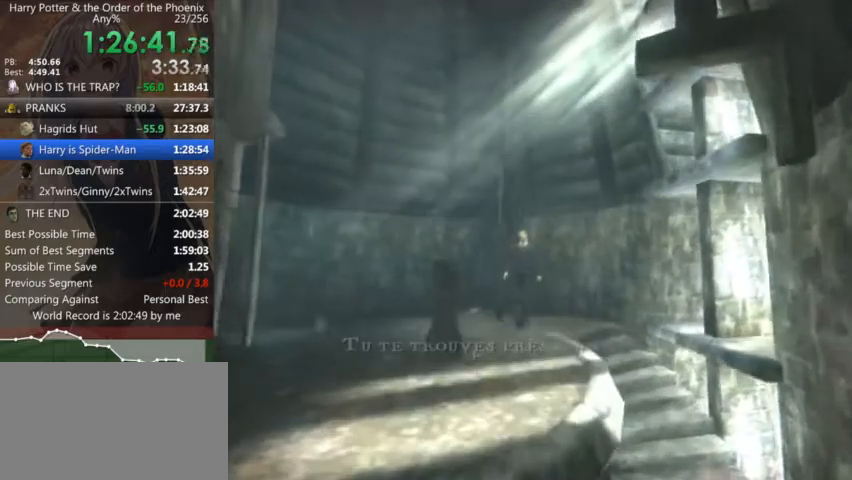
{"keys": ["a", "shift_l"], "mouse": [], "events": [[267, "s", "up"], [400, "shift_l", "down"]]}
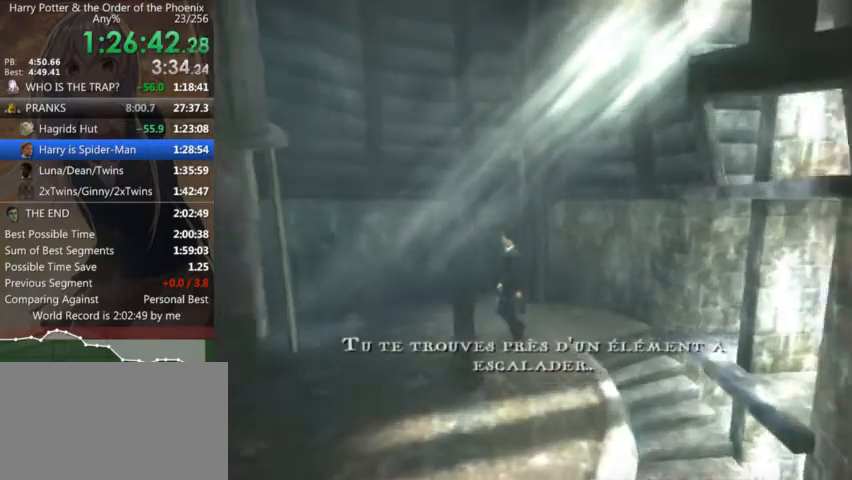
{"keys": [], "mouse": [], "events": [[267, "a", "up"], [267, "shift_l", "up"]]}
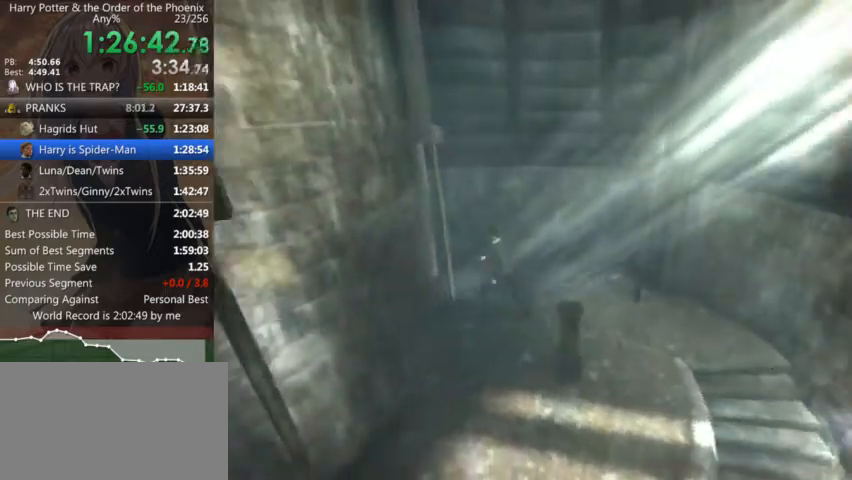
{"keys": [], "mouse": [], "events": []}
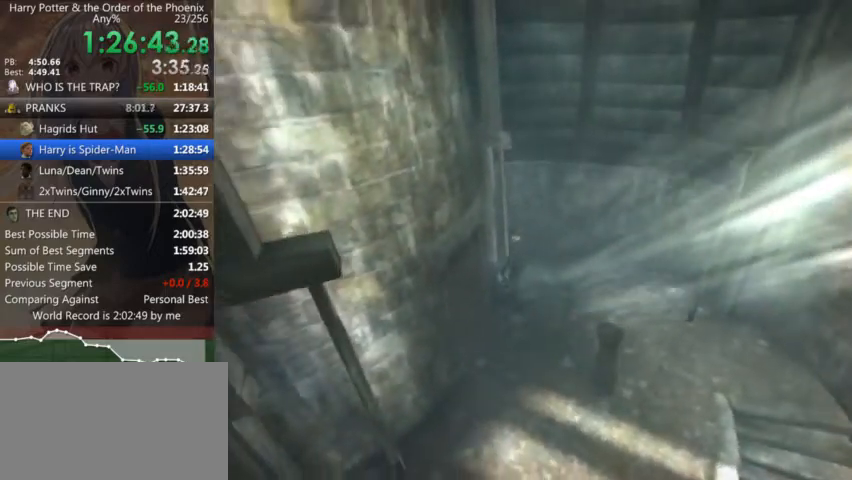
{"keys": ["a", "s", "shift_l"], "mouse": [], "events": [[167, "s", "down"], [267, "shift_l", "down"], [367, "a", "down"]]}
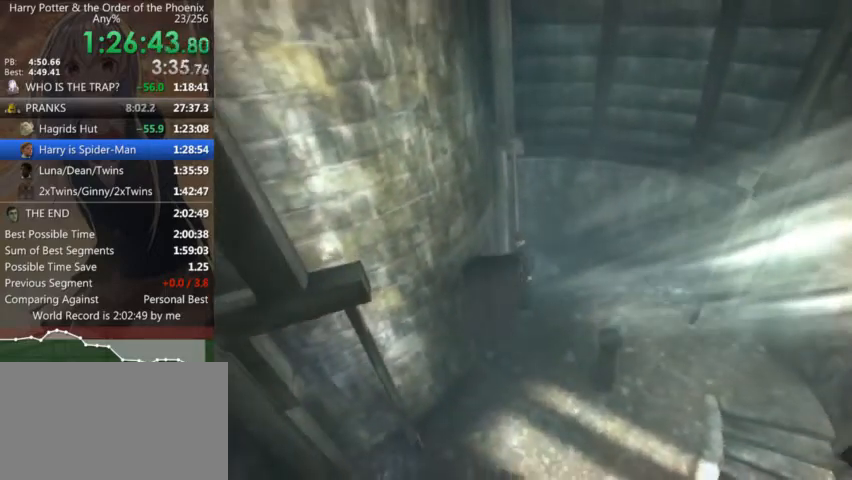
{"keys": ["a", "shift_l"], "mouse": [], "events": [[267, "s", "up"]]}
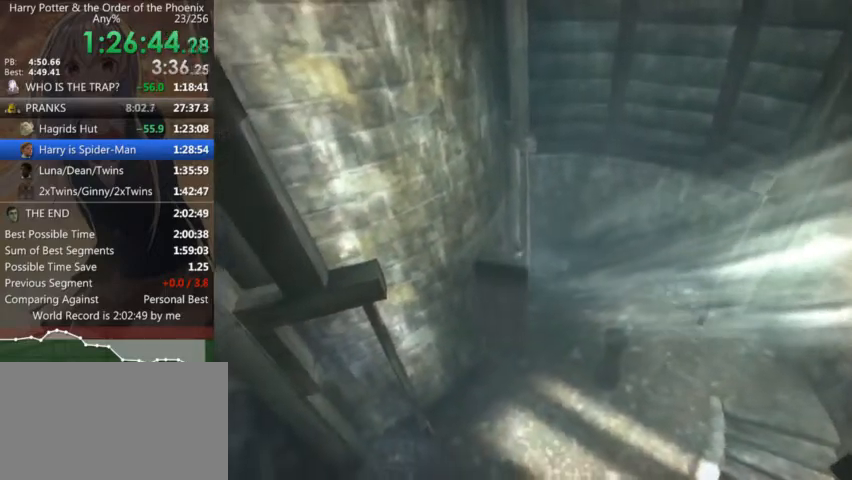
{"keys": ["a", "shift_l"], "mouse": [], "events": []}
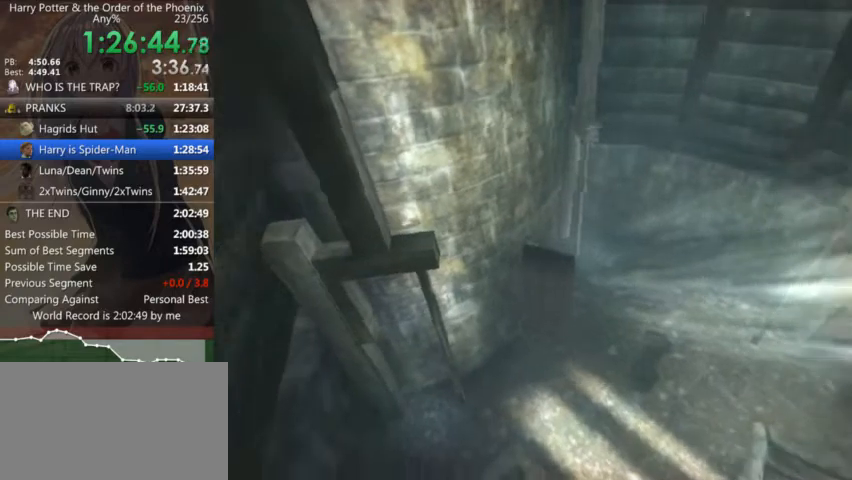
{"keys": ["right"], "mouse": [], "events": [[300, "a", "up"], [367, "shift_l", "up"], [367, "up", "down"], [434, "right", "down"], [500, "up", "up"]]}
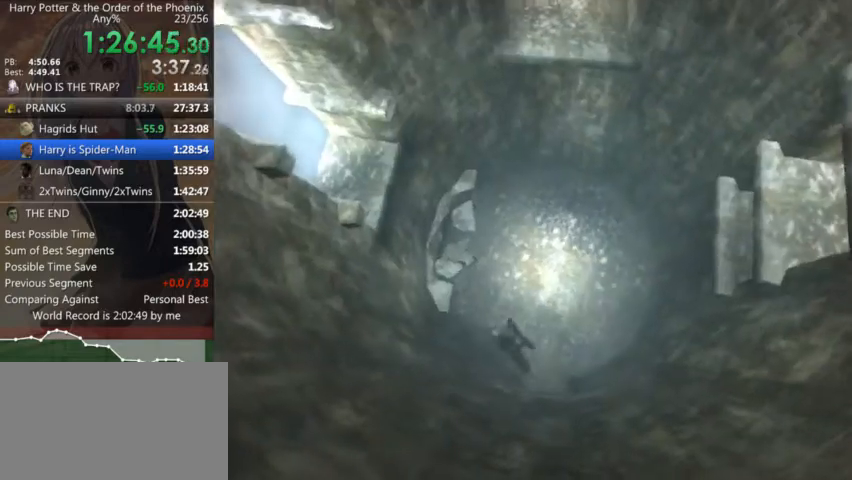
{"keys": ["right"], "mouse": [], "events": [[100, "up", "down"], [134, "right", "up"], [234, "right", "down"], [234, "up", "up"], [267, "up", "down"], [334, "right", "up"], [434, "up", "up"], [467, "right", "down"]]}
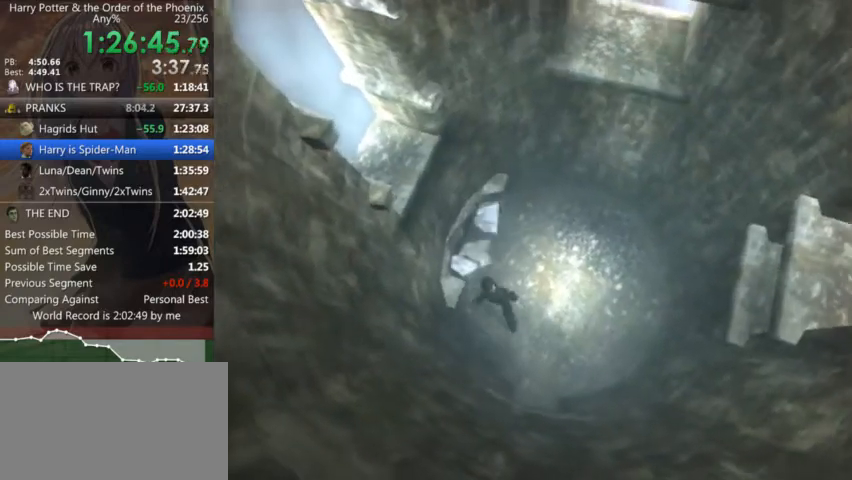
{"keys": ["right"], "mouse": [], "events": [[67, "right", "up"], [67, "up", "down"], [167, "up", "up"], [200, "right", "down"], [300, "up", "down"], [334, "right", "up"], [400, "up", "up"], [434, "right", "down"]]}